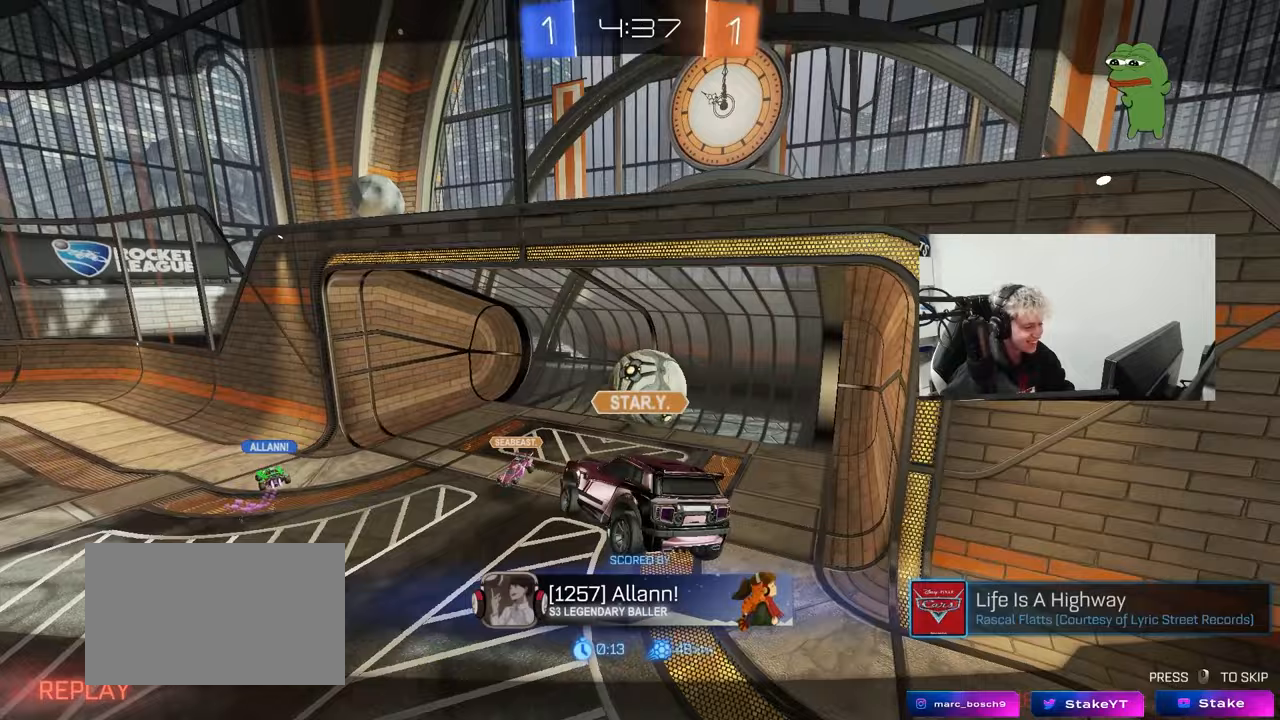
Gameplay with keyboard and mouse; each line is a JSON object with the keys and mouse buttons held at the frame after it. "events" lists presses ("down") and releases ("up") of "1", "2", "3", "4", "5", "a", "alt", "c", "caps_lock", "ctrl", "d", "e", "f", "g", "q", "r", "s", "shift", "space", "t", "tab", "v", "w", "x", "z", "mouse_left", "mouse_wheel" and "mouse_right" between this image and that frame as [ms after this image, input, new state], when the widget could be followed in between. "mouse_left", "mouse_wheel", "mouse_right" = the "left", "wheel", "right" buttons of the "mouse" list. No other keys are recorded. "wheel" means that the mouse wheel is clicked or scrolled. Mouse movement is not recorded.
{"keys": [], "mouse": [], "events": [[267, "mouse_right", "down"], [467, "mouse_right", "up"]]}
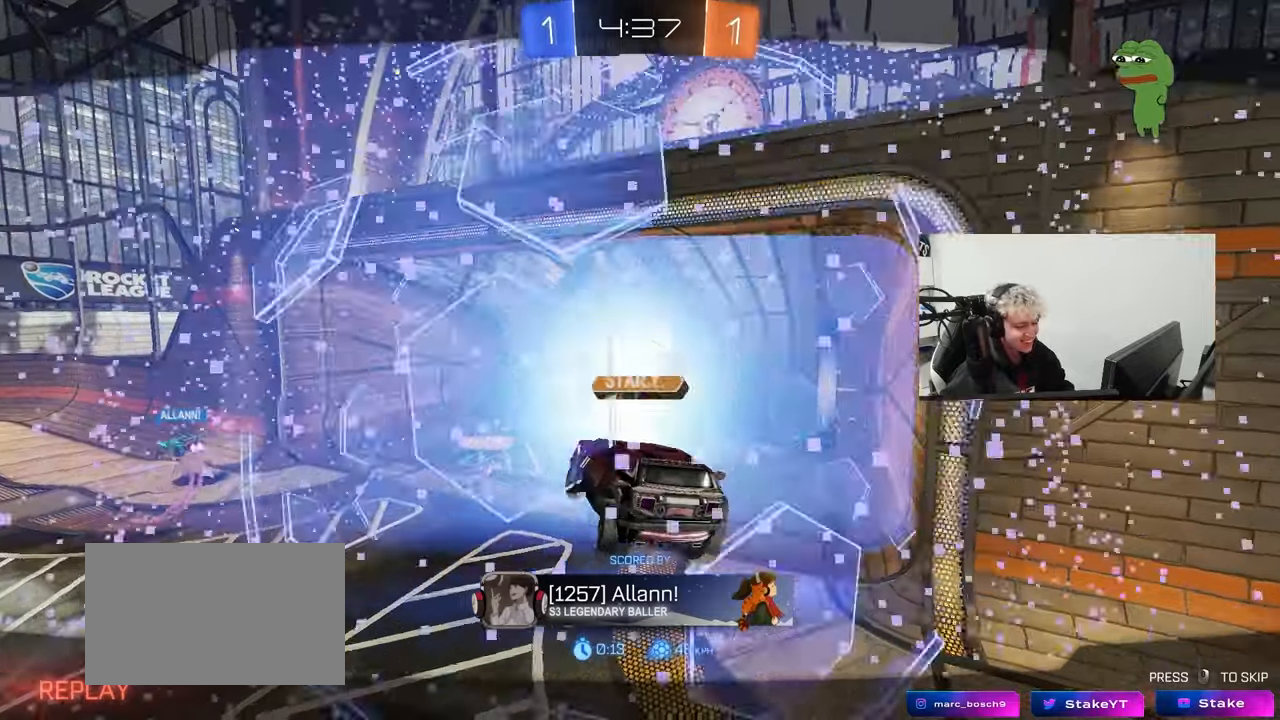
{"keys": [], "mouse": [], "events": [[150, "mouse_right", "down"], [333, "mouse_right", "up"]]}
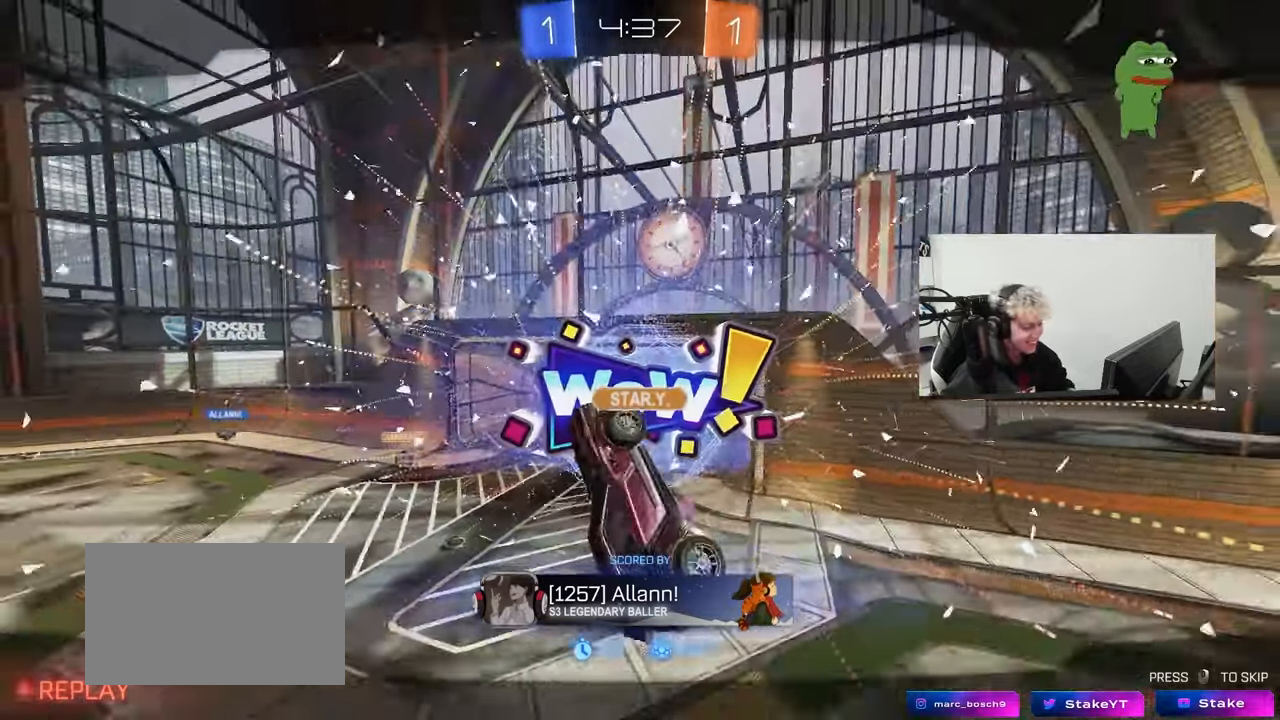
{"keys": [], "mouse": [], "events": []}
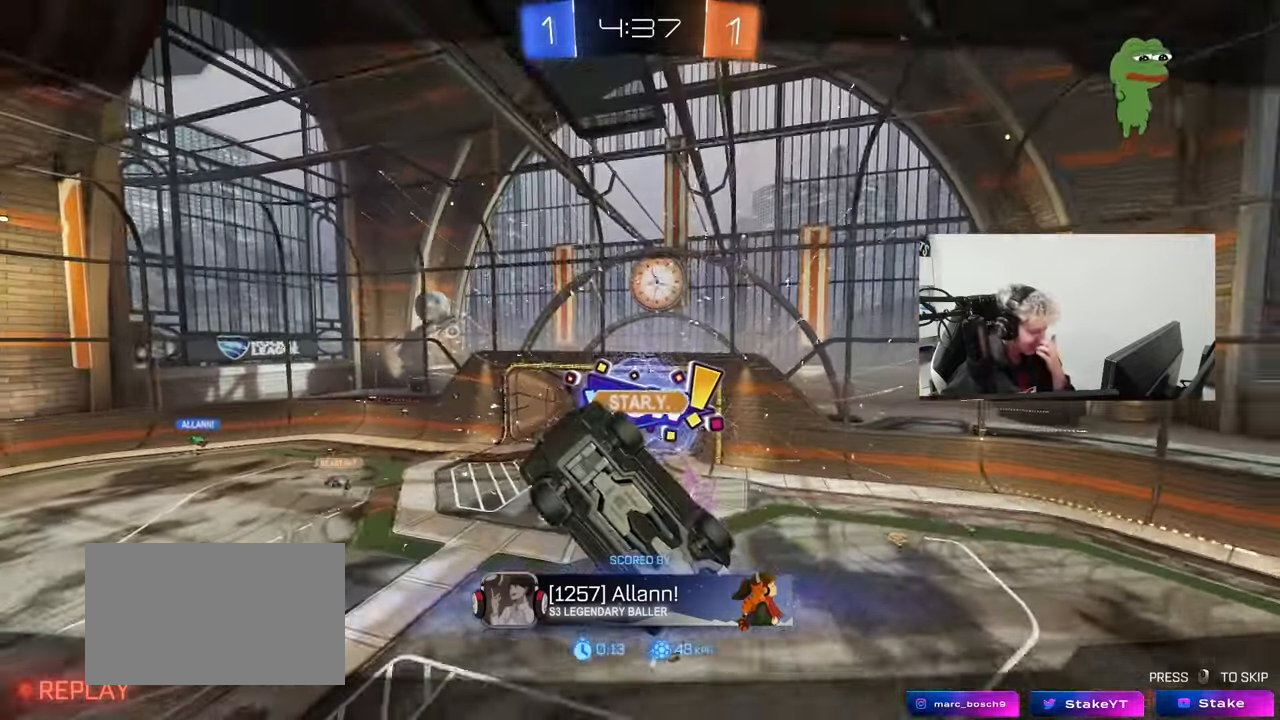
{"keys": [], "mouse": [], "events": []}
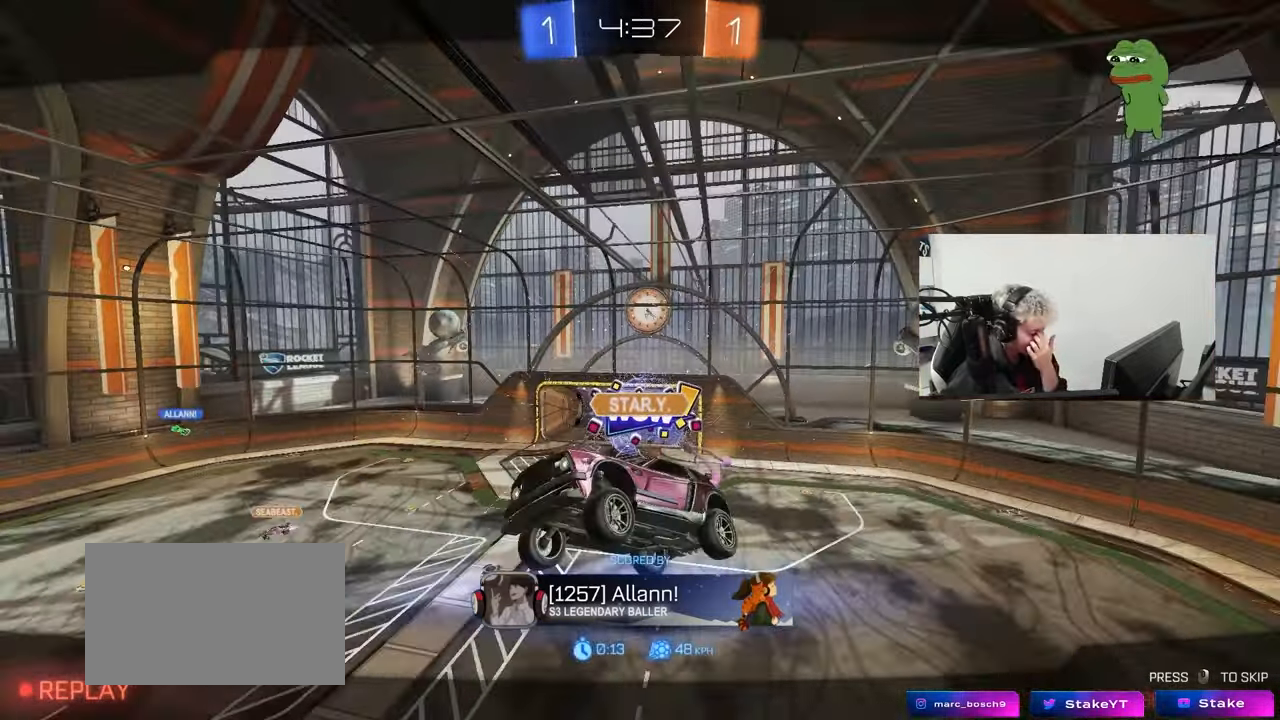
{"keys": [], "mouse": [], "events": []}
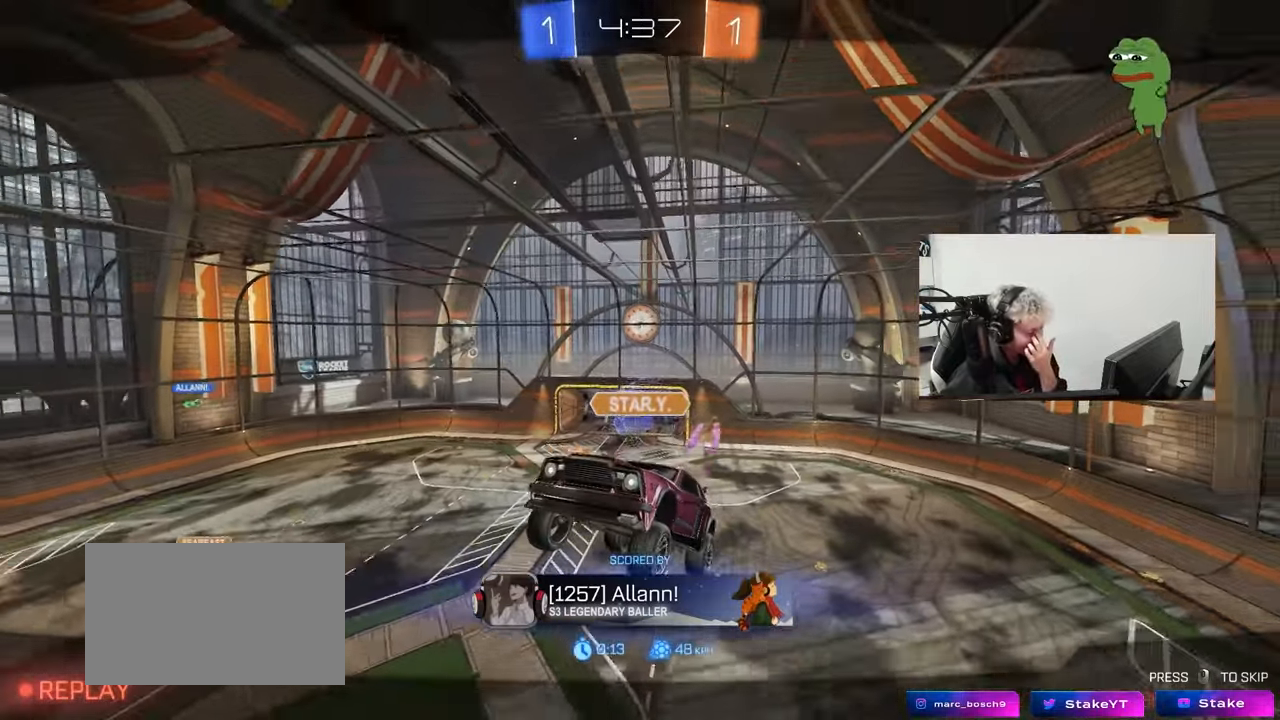
{"keys": [], "mouse": [], "events": []}
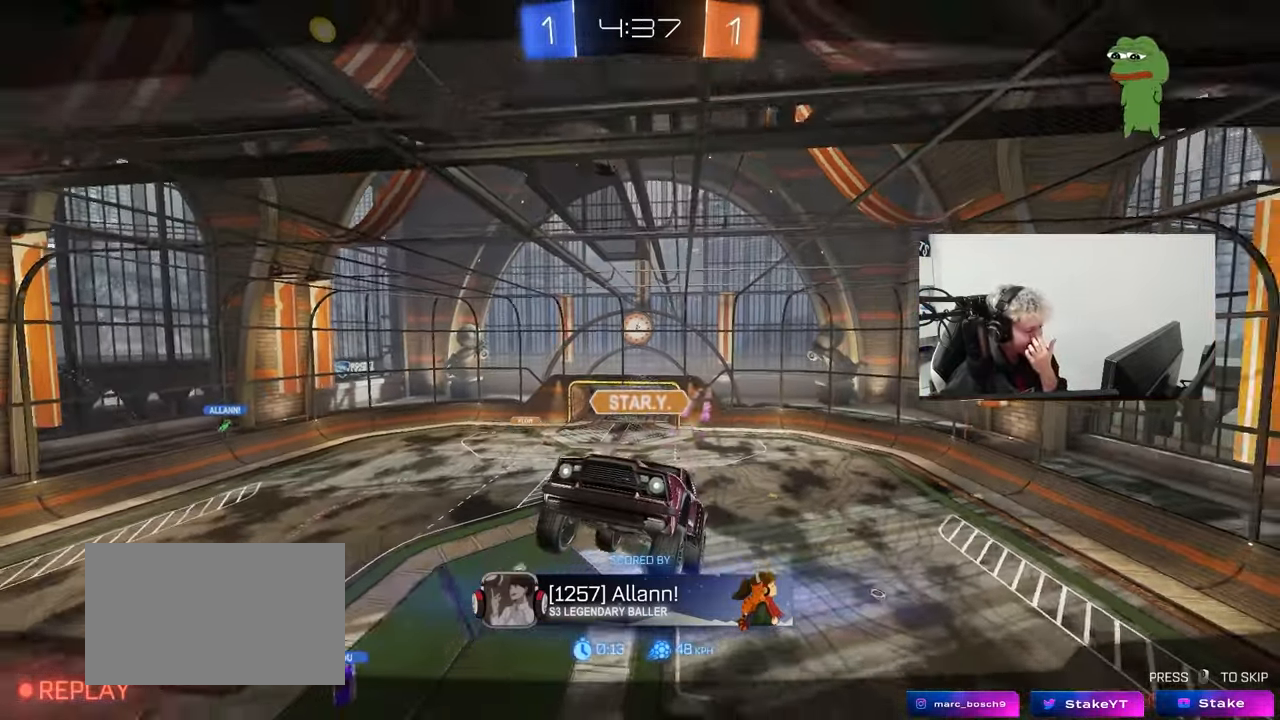
{"keys": [], "mouse": [], "events": []}
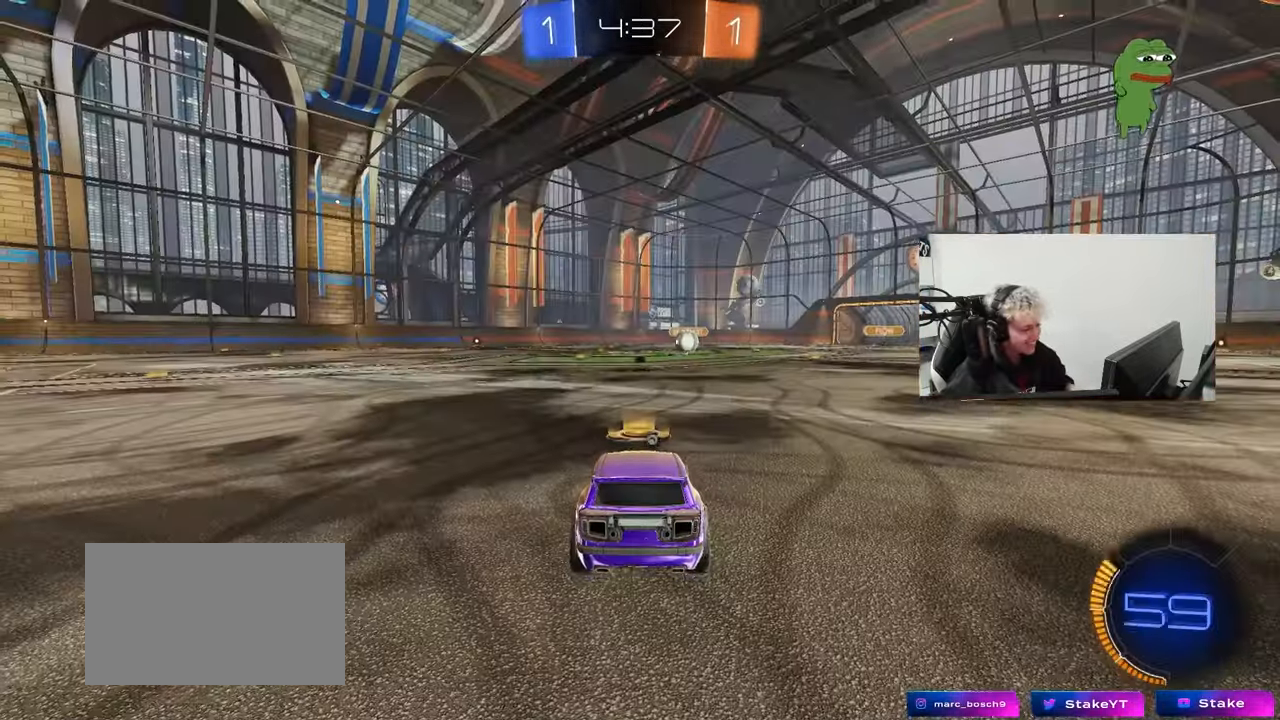
{"keys": [], "mouse": ["wheel"], "events": [[383, "mouse_wheel", "down"]]}
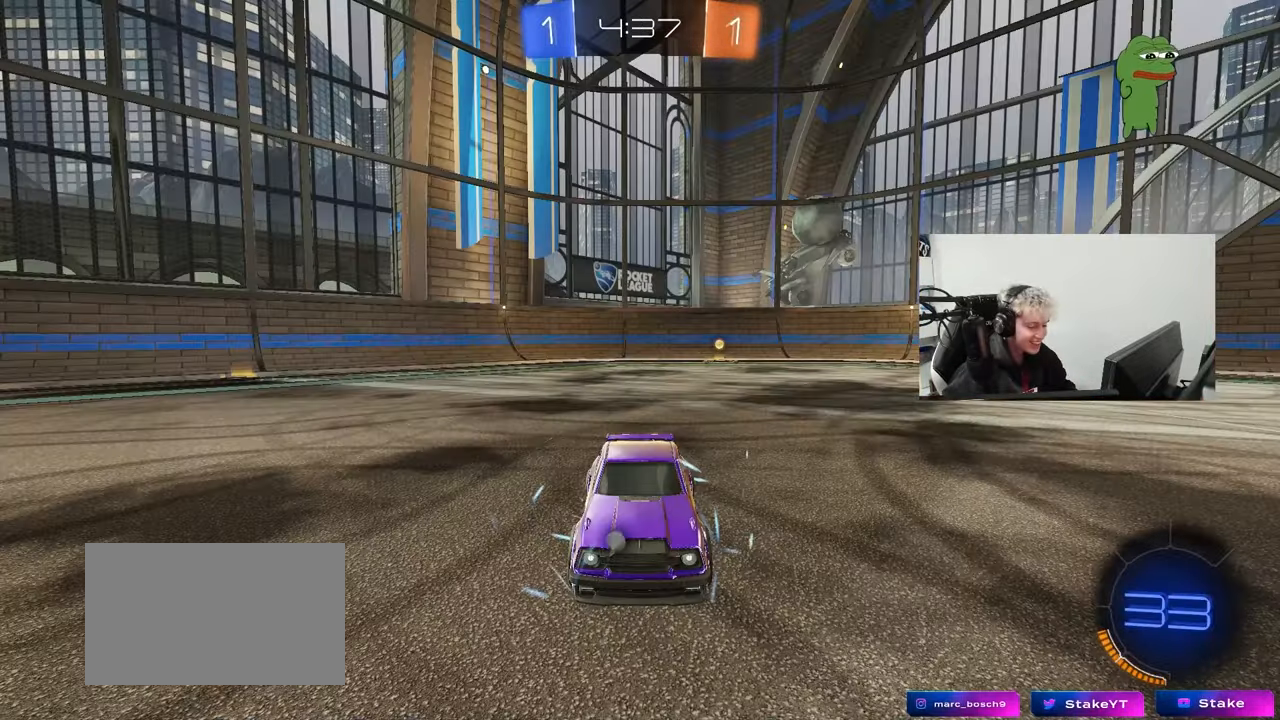
{"keys": [], "mouse": [], "events": [[17, "mouse_wheel", "up"]]}
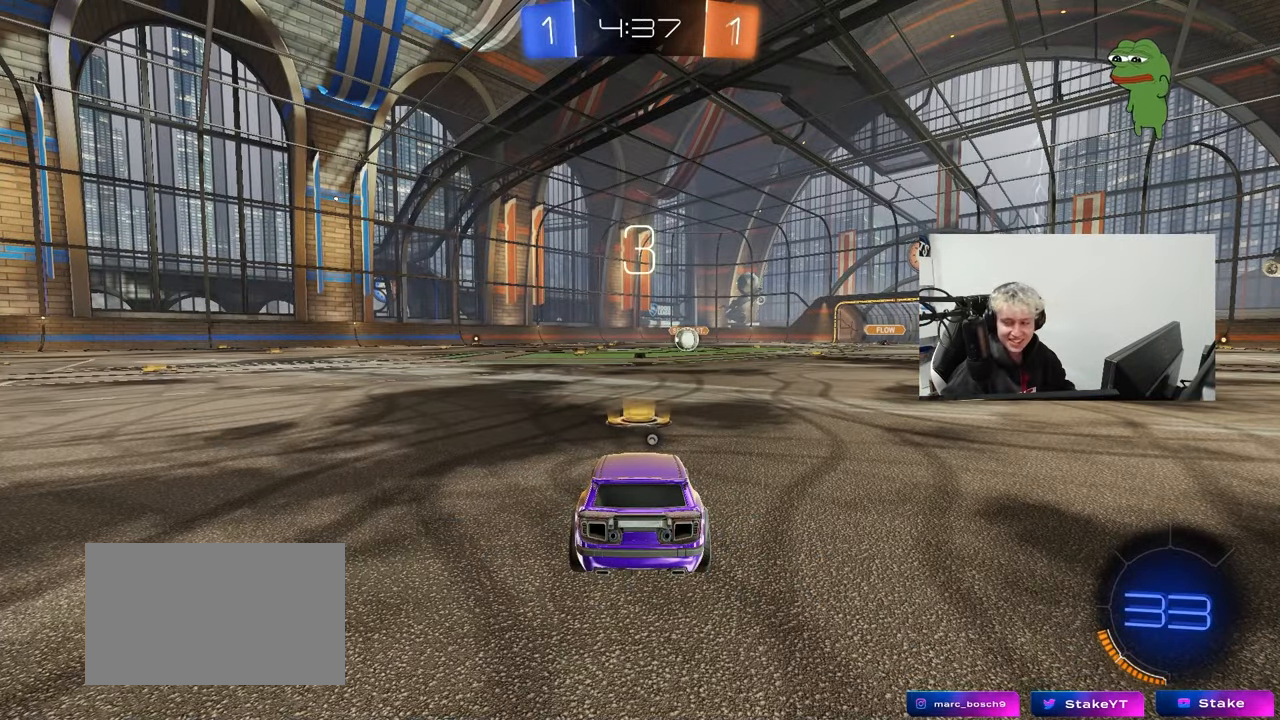
{"keys": [], "mouse": [], "events": []}
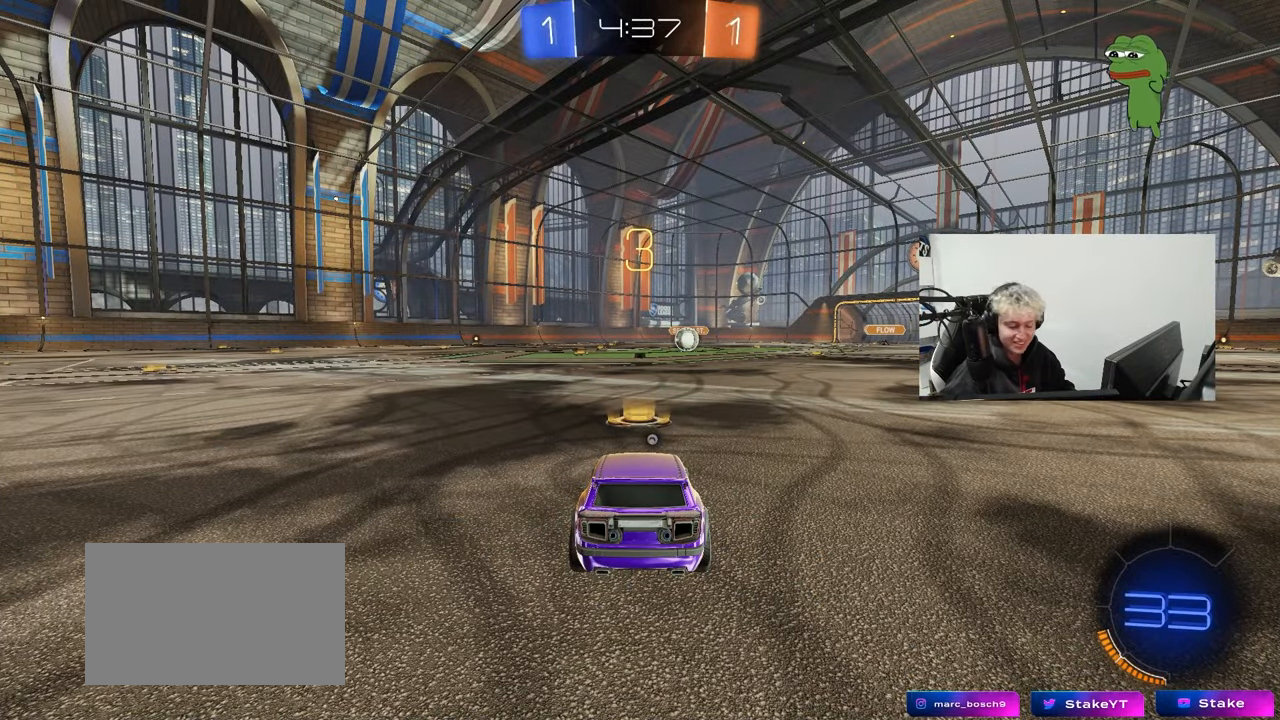
{"keys": [], "mouse": ["left"], "events": [[467, "mouse_left", "down"]]}
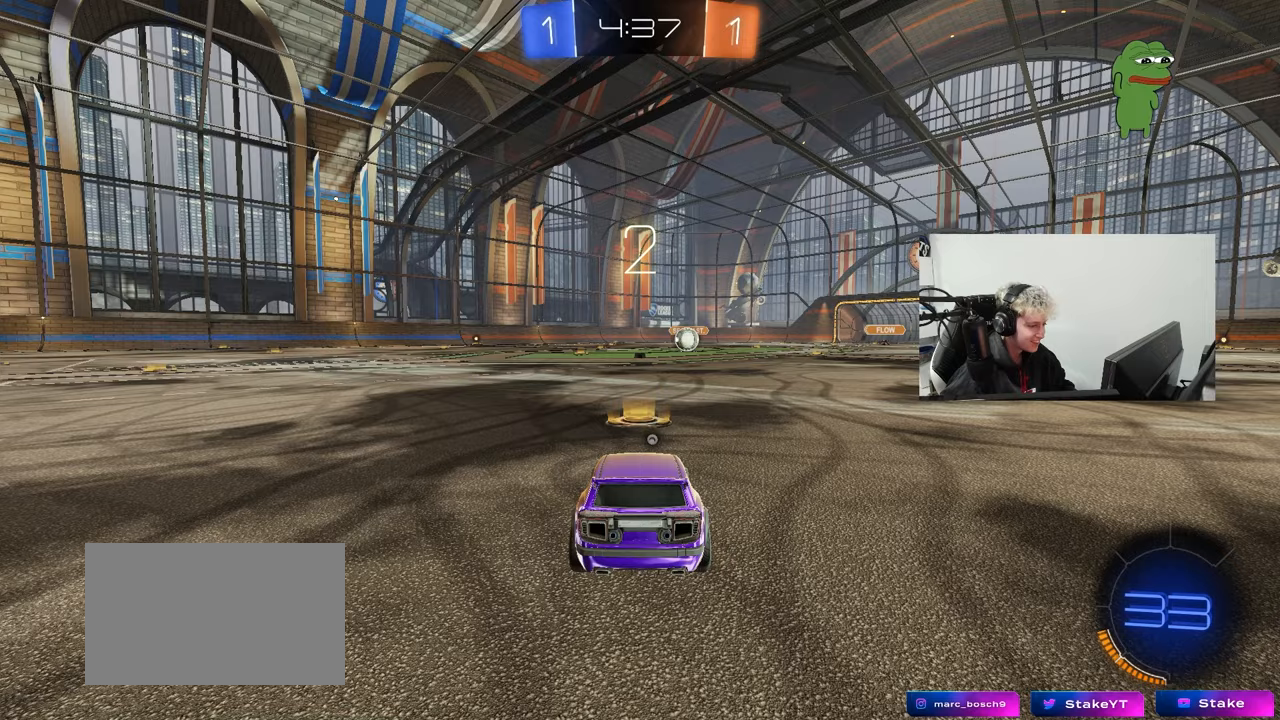
{"keys": ["tab", "w"], "mouse": ["left"], "events": [[67, "w", "down"], [167, "space", "down"], [350, "space", "up"], [450, "tab", "down"]]}
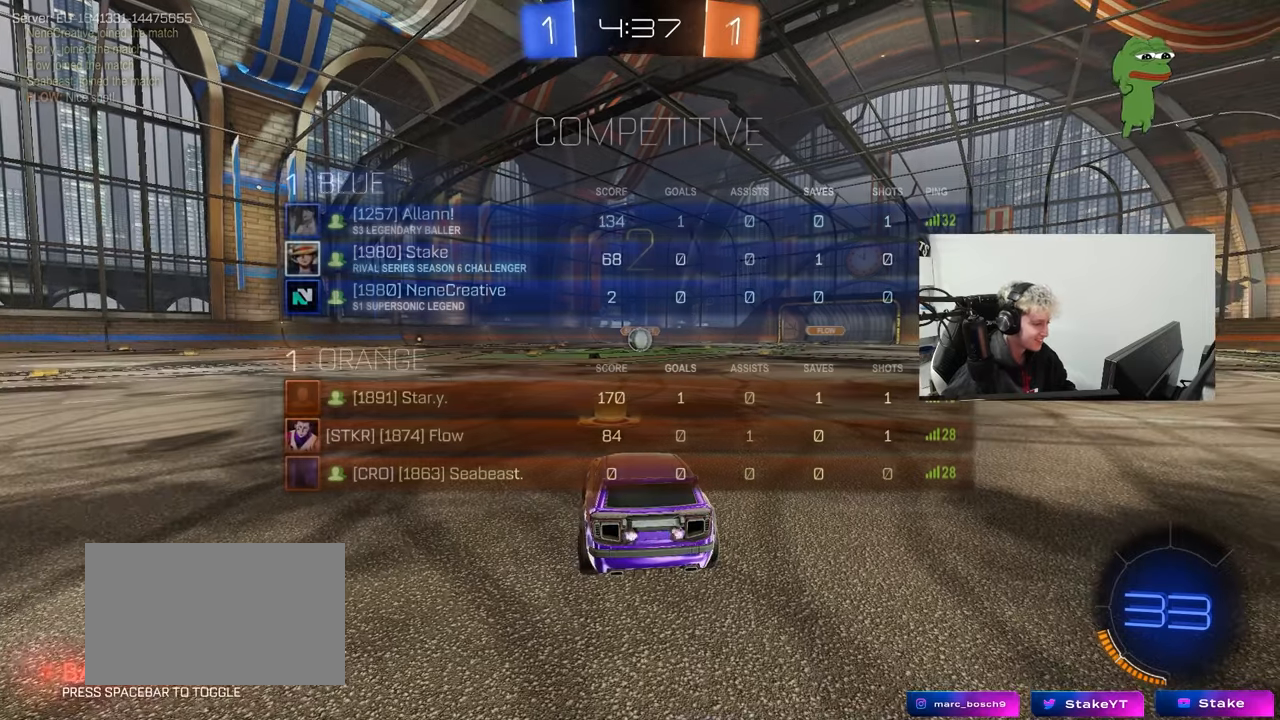
{"keys": ["tab", "w"], "mouse": ["left"], "events": []}
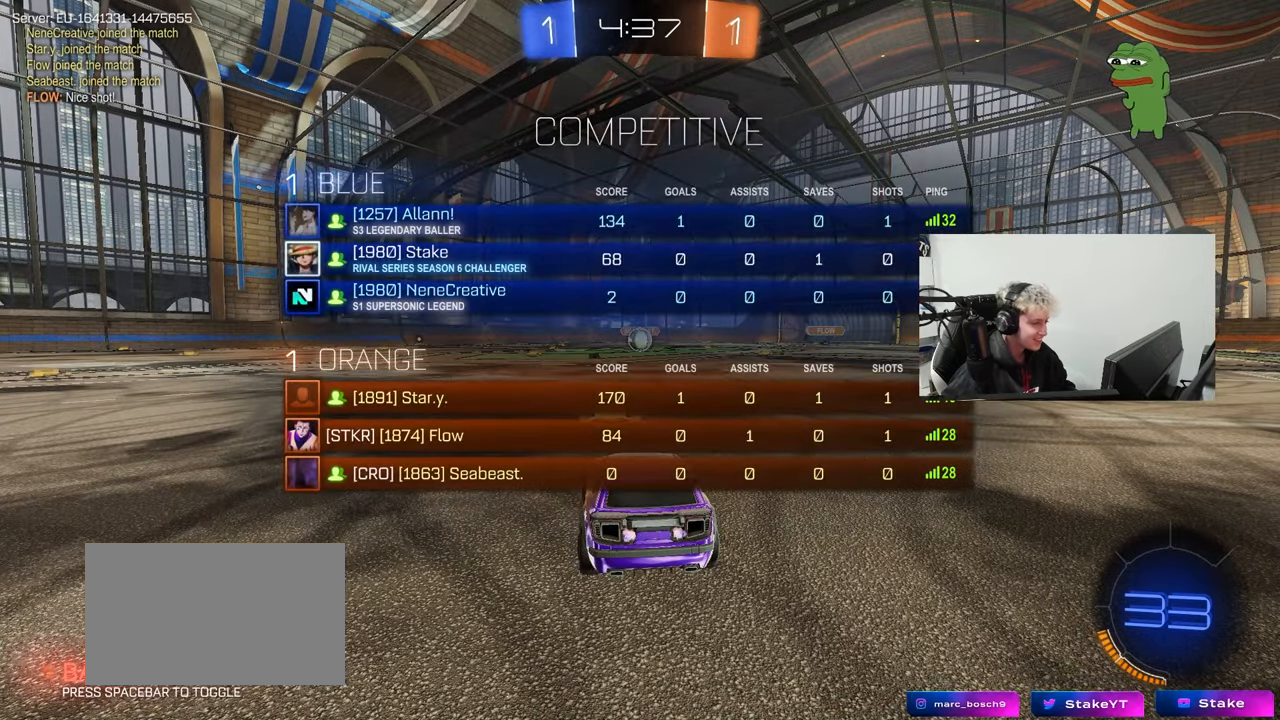
{"keys": ["w"], "mouse": ["left"], "events": [[50, "tab", "up"]]}
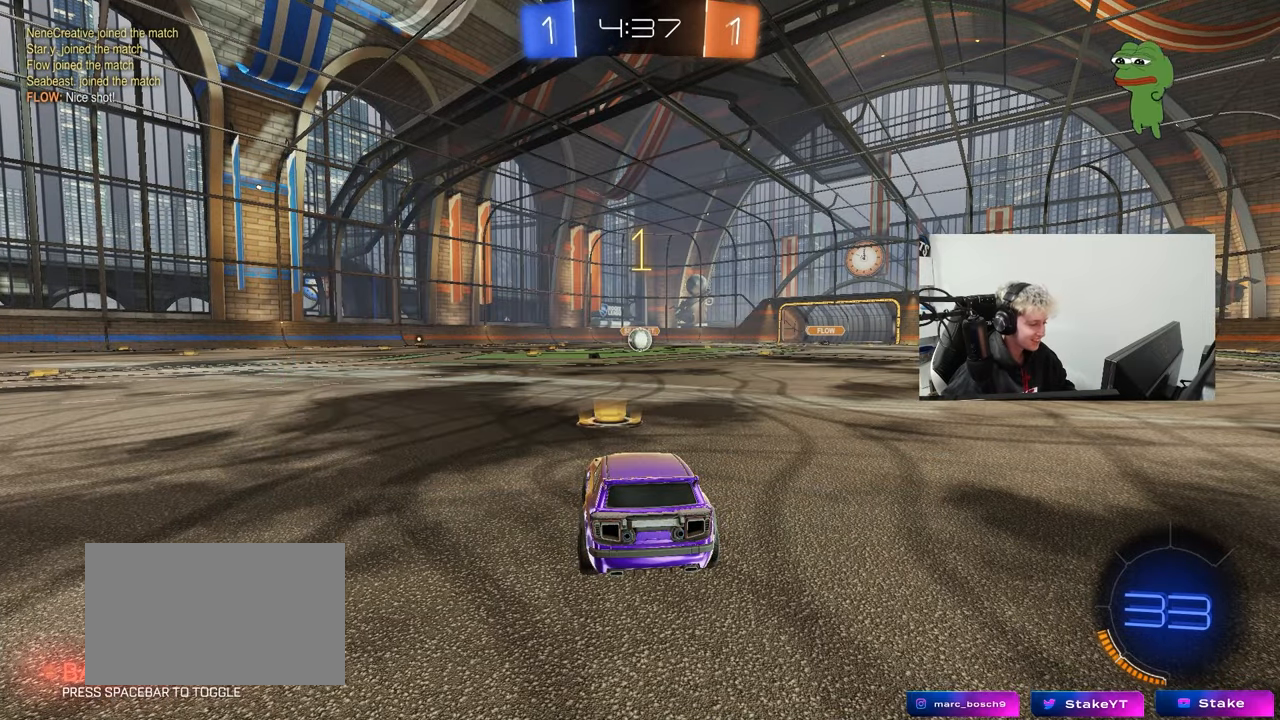
{"keys": ["w"], "mouse": ["left"], "events": []}
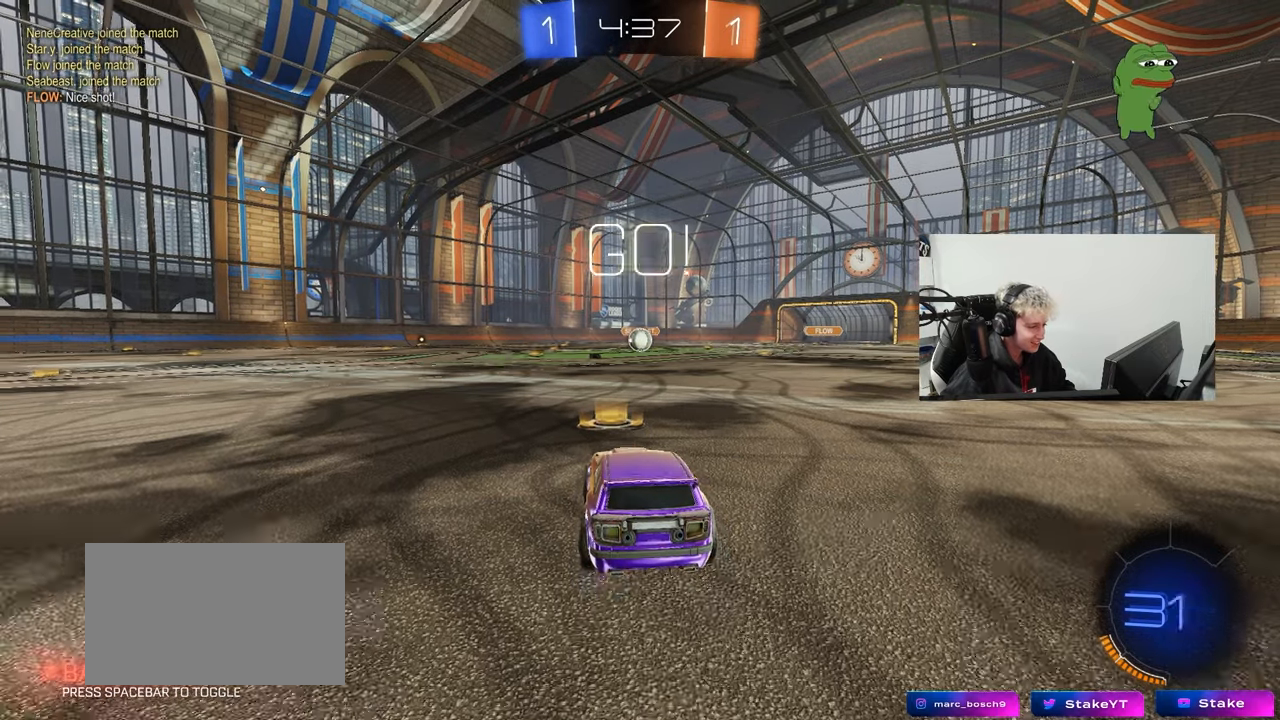
{"keys": ["a", "s", "shift"], "mouse": ["left", "right"], "events": [[183, "d", "down"], [267, "d", "up"], [267, "mouse_right", "down"], [317, "a", "down"], [317, "shift", "down"], [467, "s", "down"], [467, "w", "up"]]}
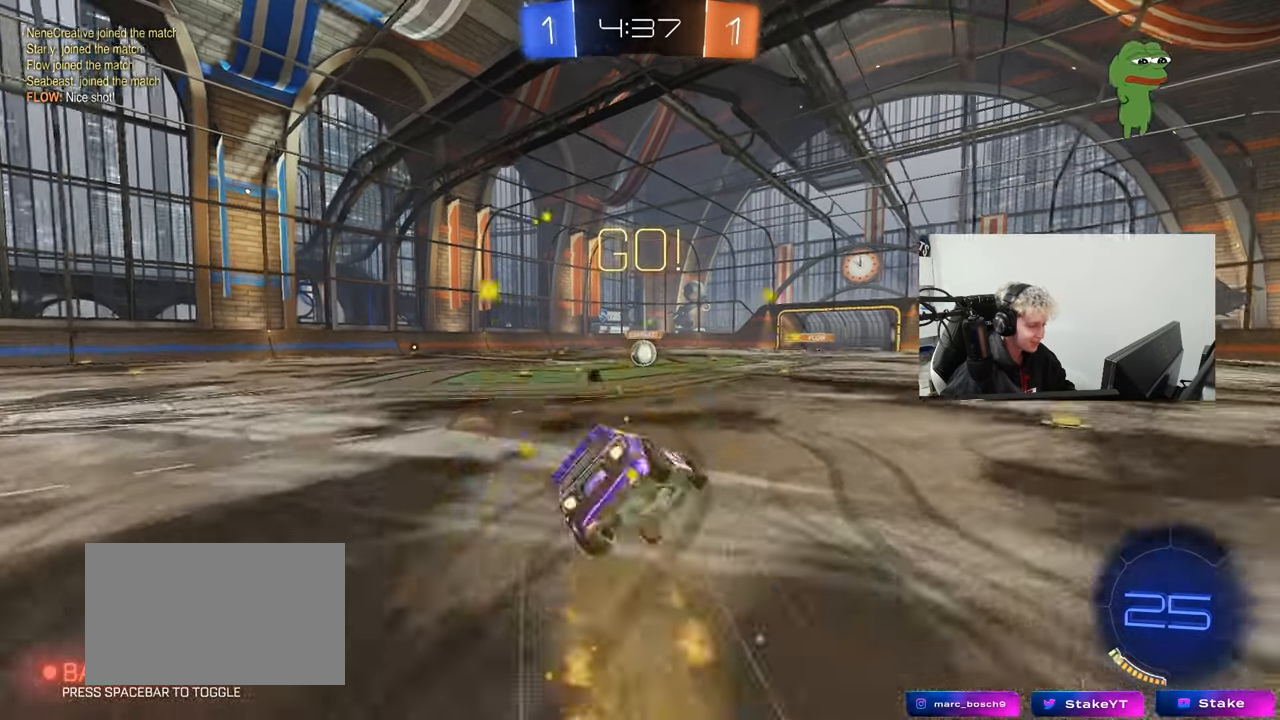
{"keys": ["a", "s", "shift"], "mouse": ["left"], "events": [[17, "mouse_right", "up"], [333, "s", "up"], [433, "s", "down"]]}
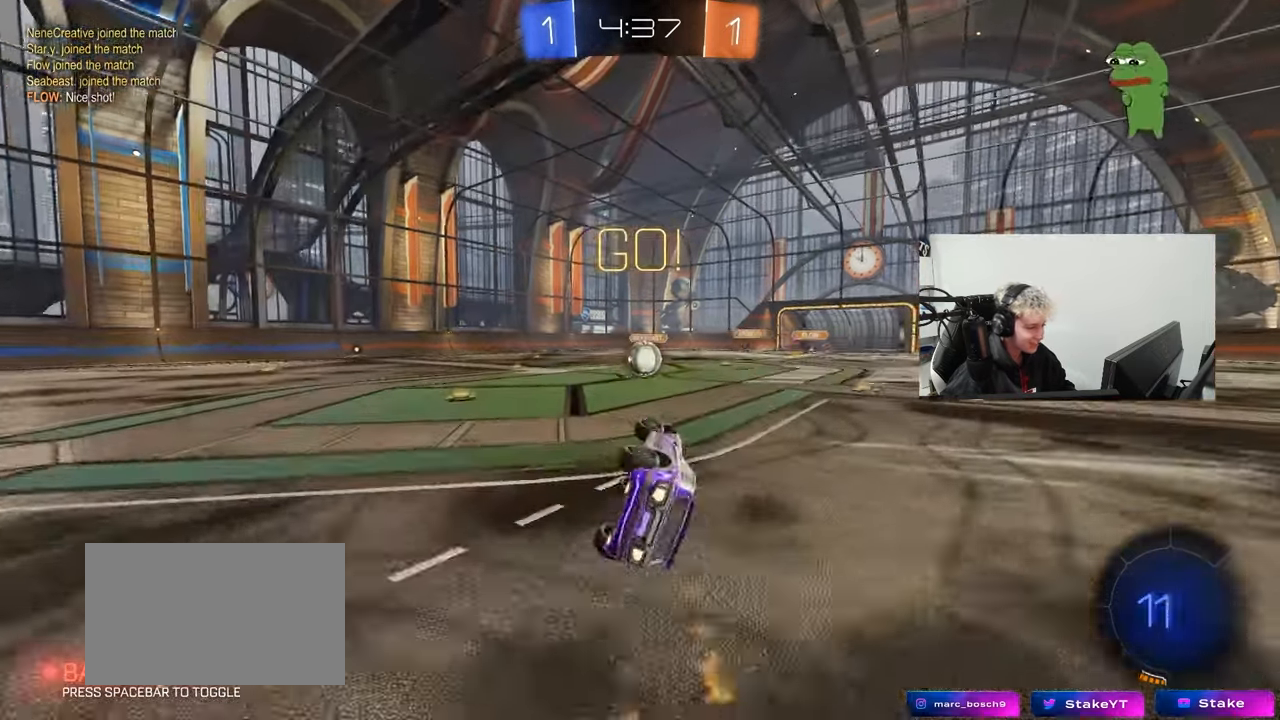
{"keys": [], "mouse": [], "events": [[167, "shift", "up"], [217, "a", "up"], [217, "s", "up"], [300, "mouse_left", "up"]]}
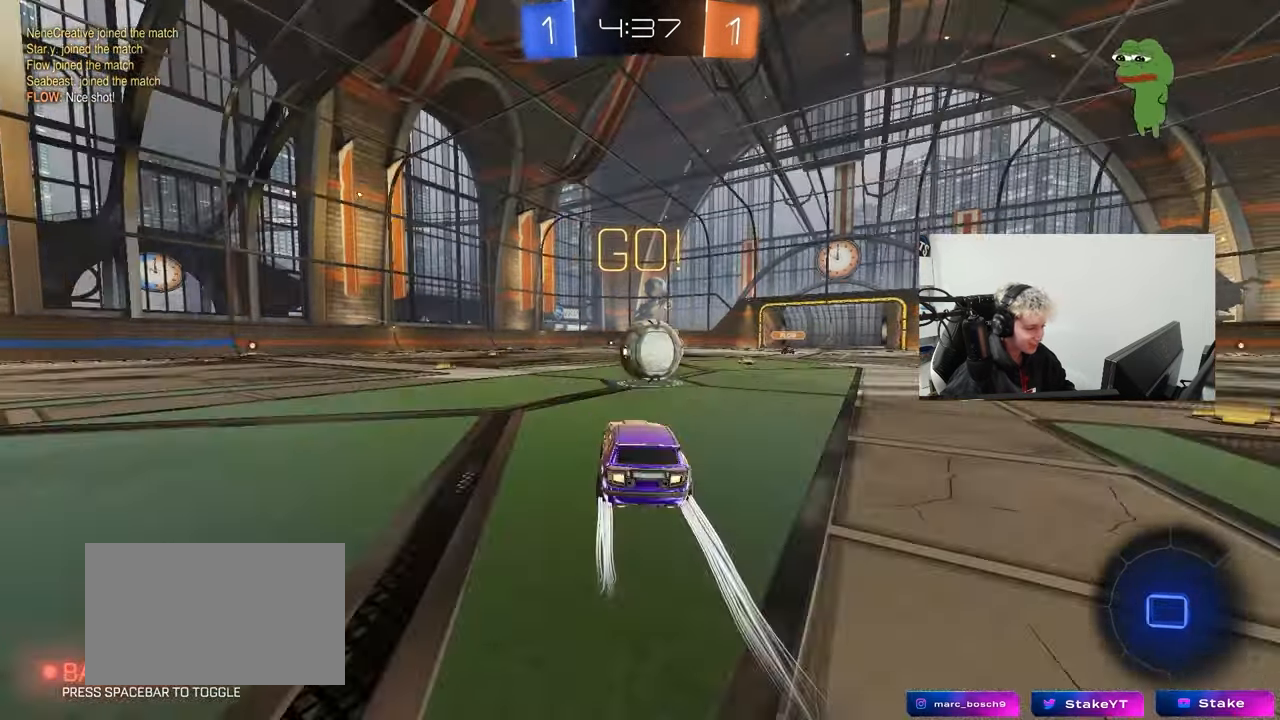
{"keys": ["a", "s", "shift"], "mouse": ["left", "right"], "events": [[33, "d", "down"], [83, "mouse_left", "down"], [83, "mouse_right", "down"], [183, "d", "up"], [183, "w", "down"], [233, "a", "down"], [233, "mouse_right", "up"], [233, "shift", "down"], [317, "mouse_right", "down"], [317, "s", "down"], [367, "w", "up"]]}
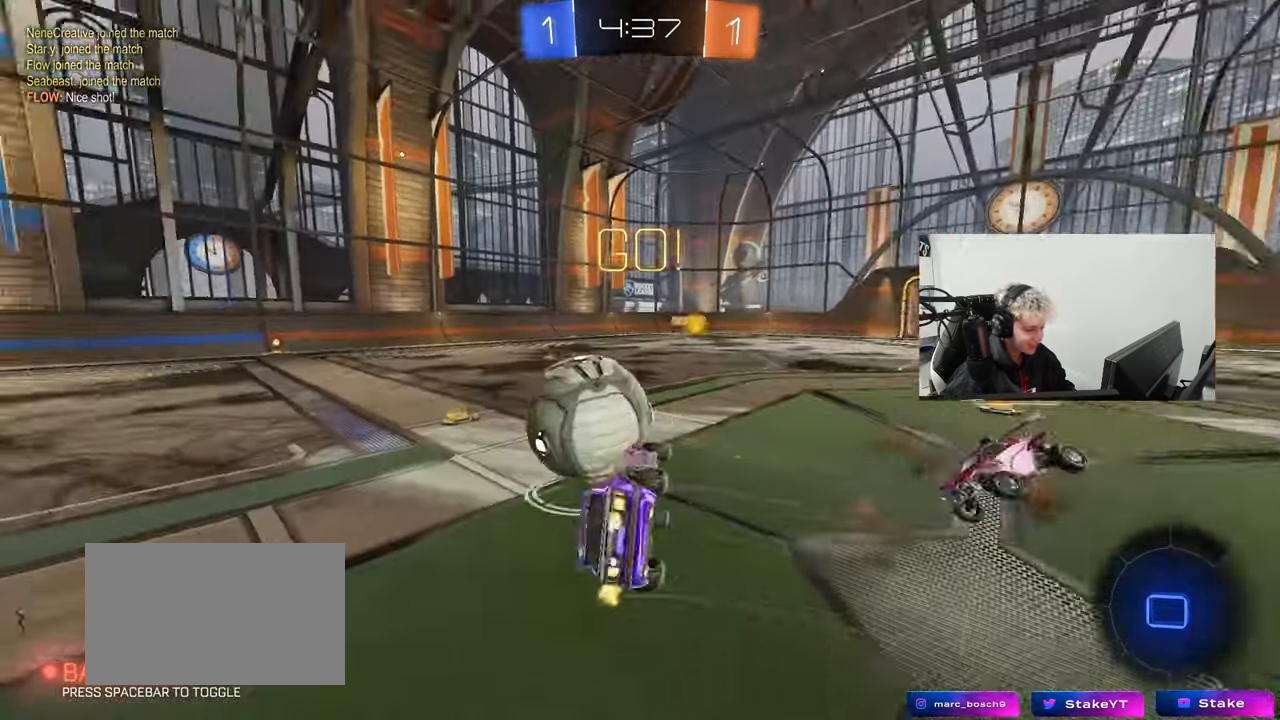
{"keys": ["a", "shift"], "mouse": [], "events": [[50, "mouse_left", "up"], [50, "mouse_right", "up"], [233, "s", "up"]]}
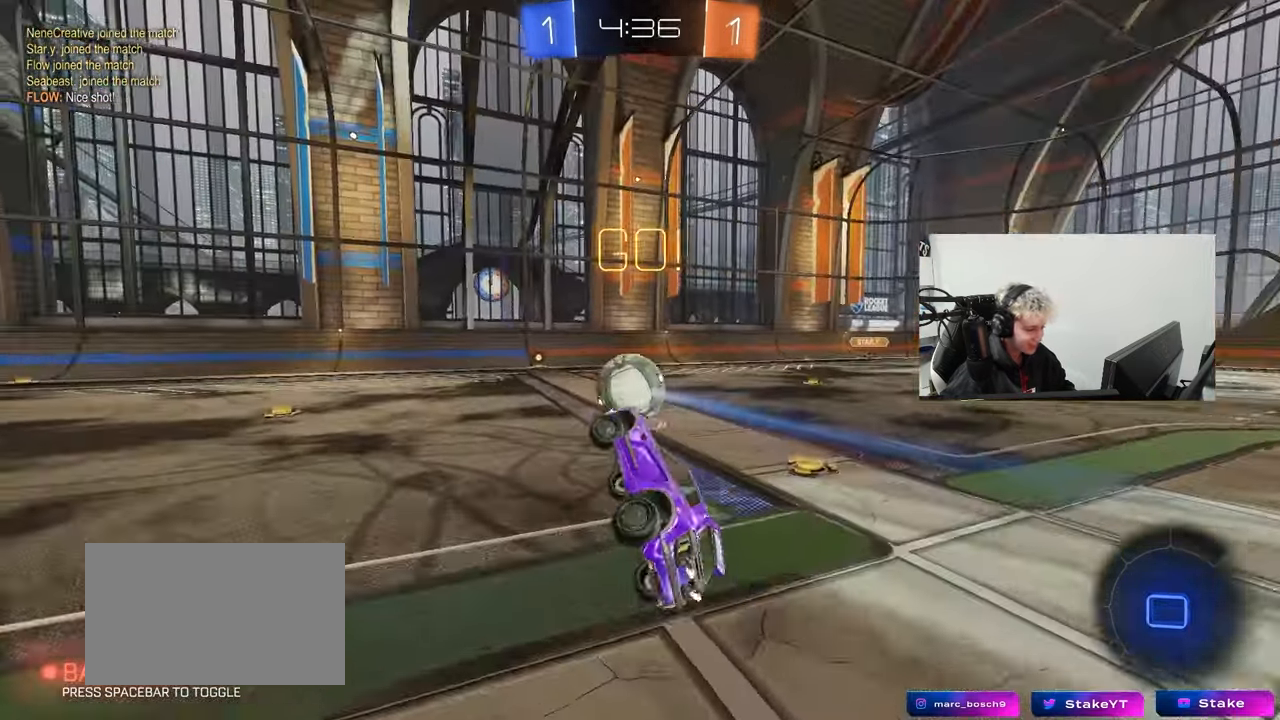
{"keys": ["w"], "mouse": ["left"], "events": [[67, "a", "up"], [67, "shift", "up"], [350, "a", "down"], [400, "mouse_left", "down"], [400, "w", "down"], [450, "a", "up"]]}
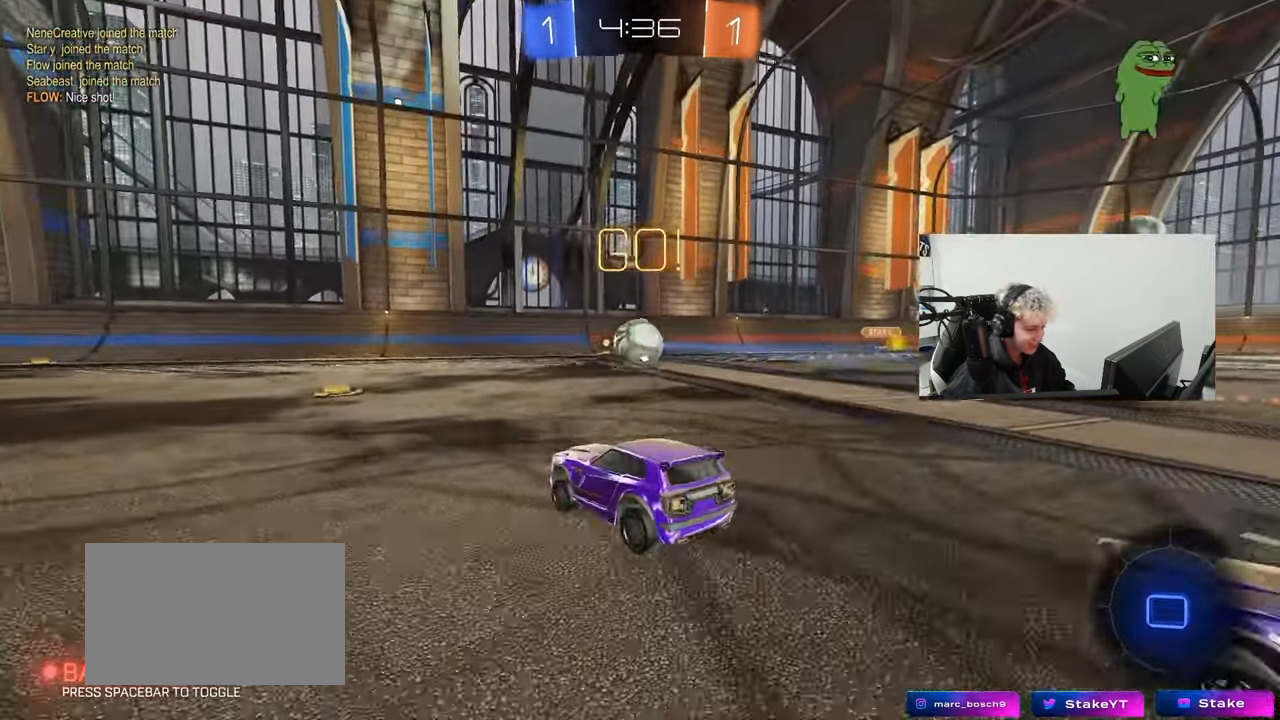
{"keys": ["a", "w"], "mouse": ["left"], "events": [[283, "a", "down"]]}
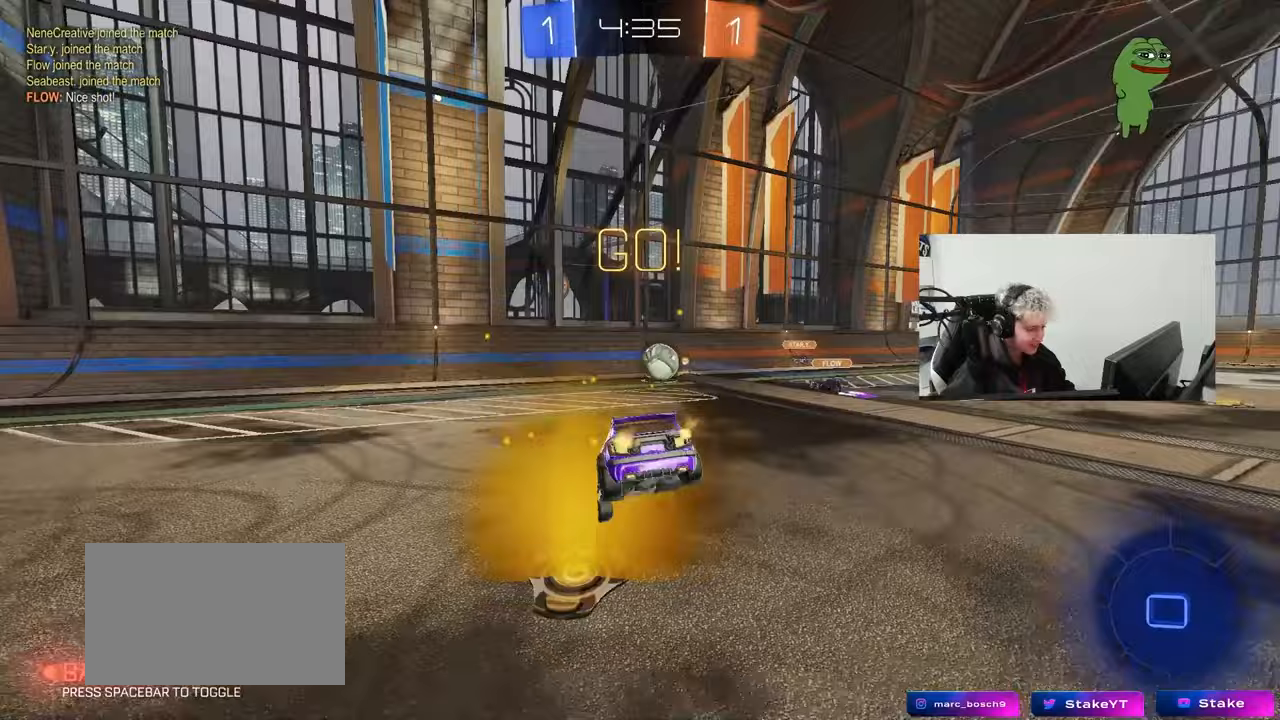
{"keys": ["d", "shift"], "mouse": [], "events": [[100, "mouse_left", "up"], [150, "a", "up"], [150, "w", "up"], [233, "s", "down"], [433, "d", "down"], [483, "s", "up"], [483, "shift", "down"]]}
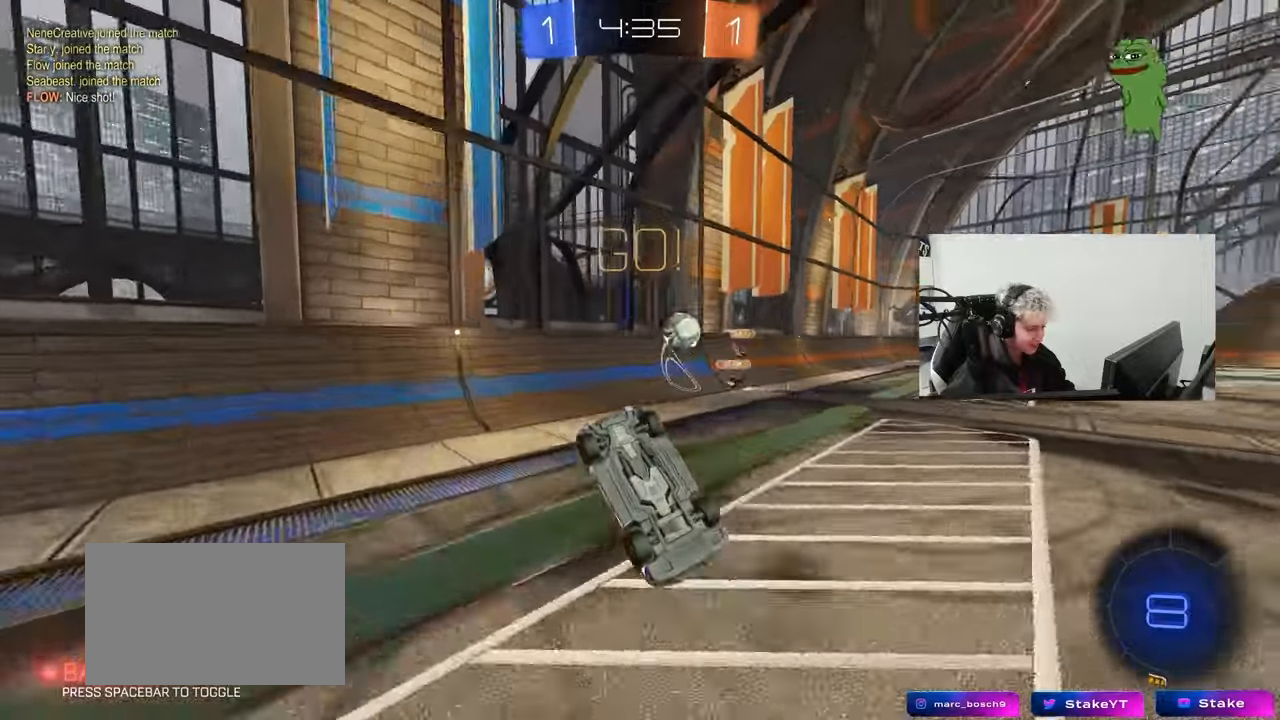
{"keys": ["d", "w"], "mouse": [], "events": [[250, "w", "down"], [400, "shift", "up"]]}
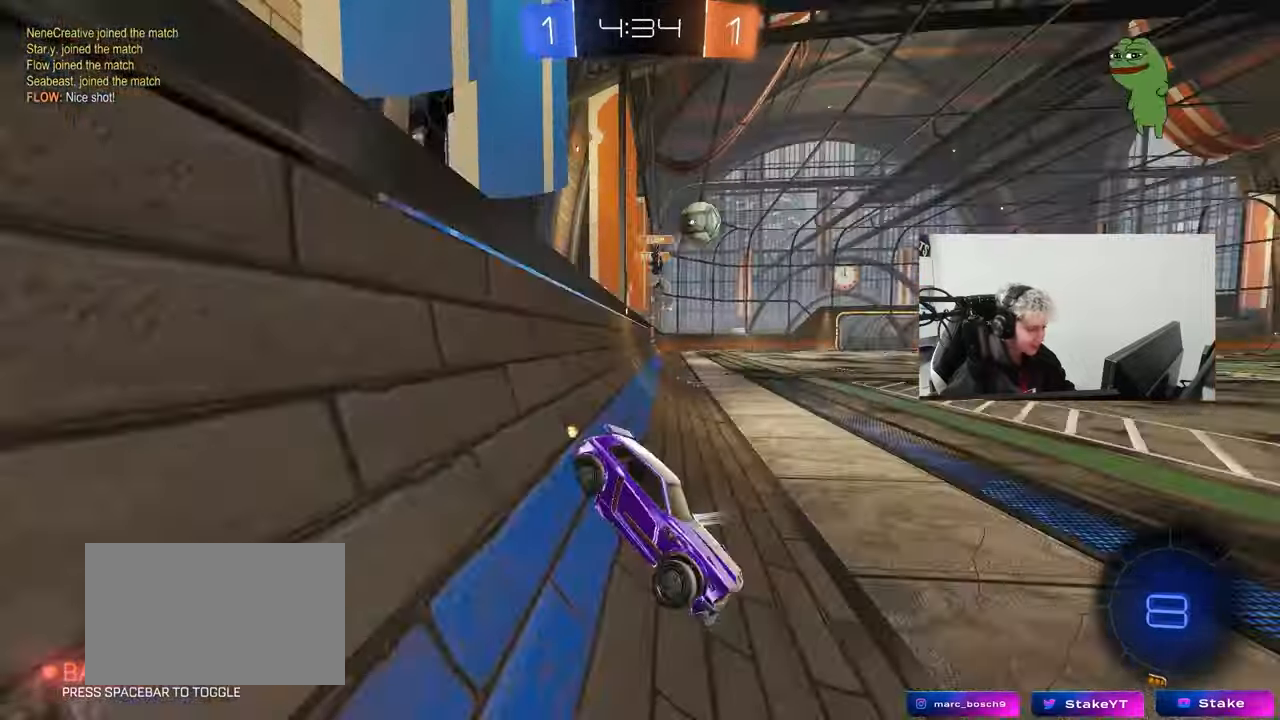
{"keys": ["d", "space", "w"], "mouse": [], "events": [[417, "space", "down"]]}
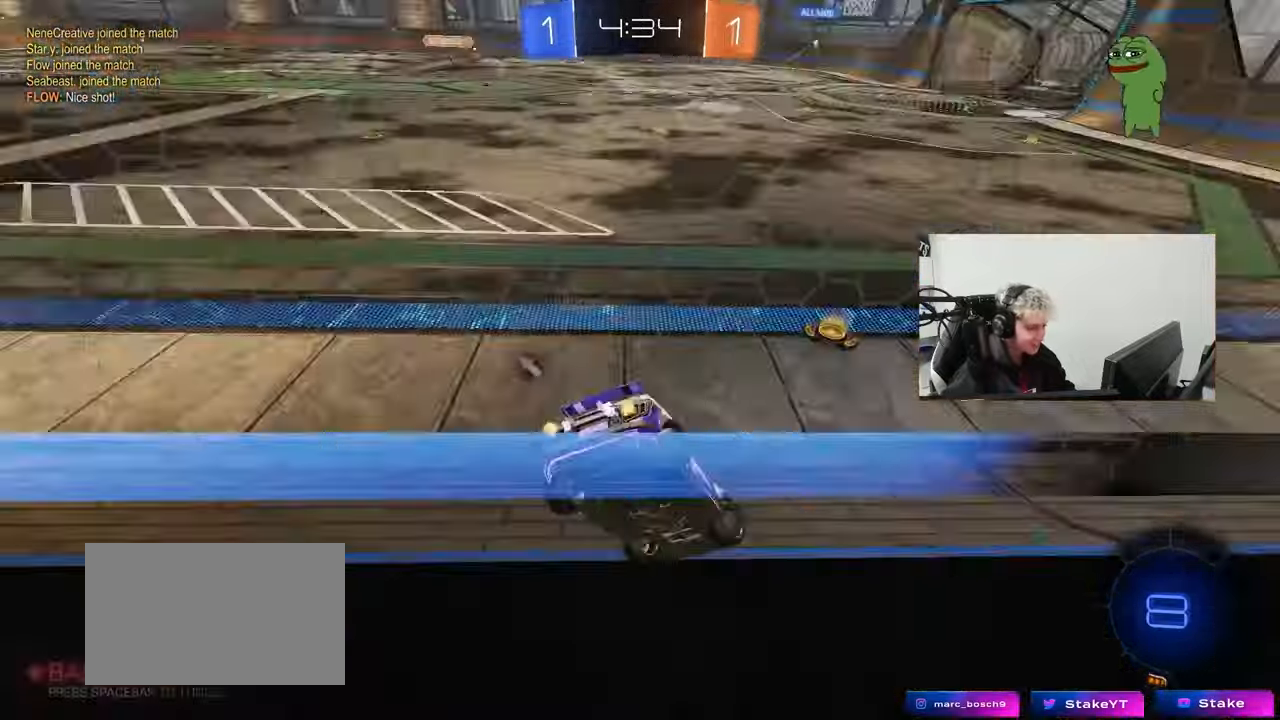
{"keys": ["a", "w"], "mouse": [], "events": [[50, "space", "up"], [233, "d", "up"], [383, "a", "down"]]}
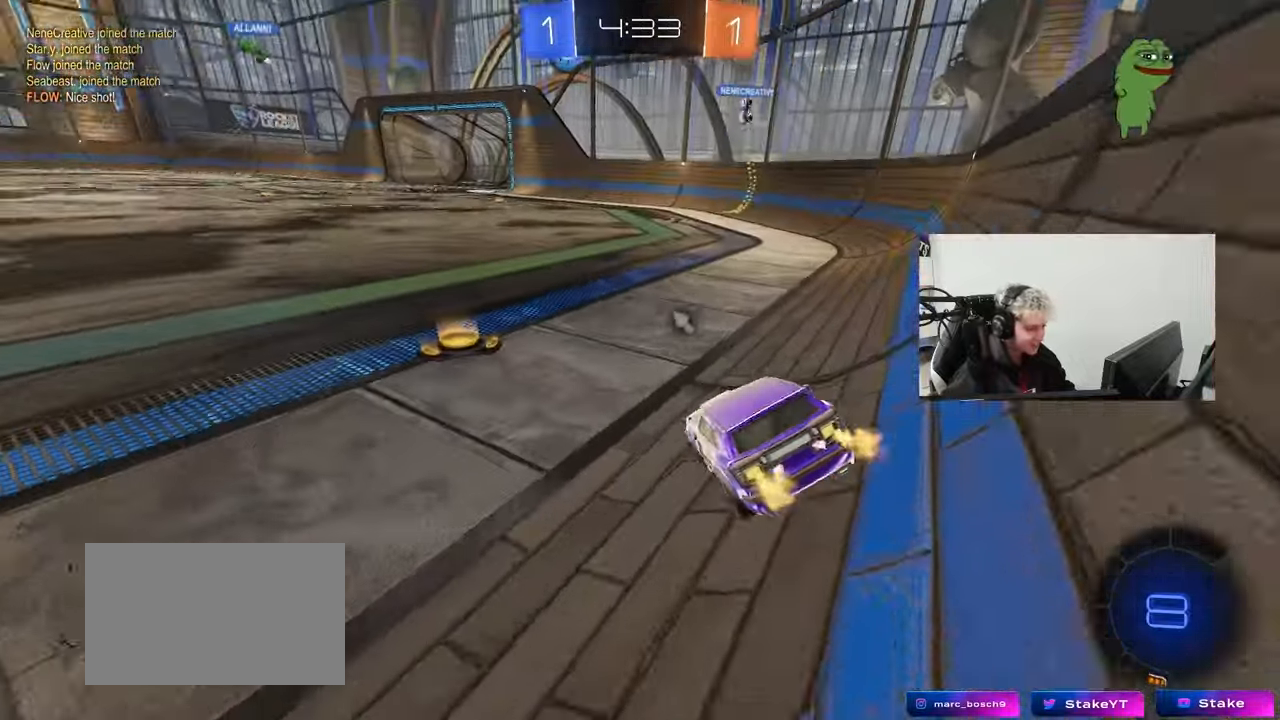
{"keys": ["a", "w"], "mouse": [], "events": [[250, "a", "up"], [250, "d", "down"], [450, "d", "up"], [483, "a", "down"]]}
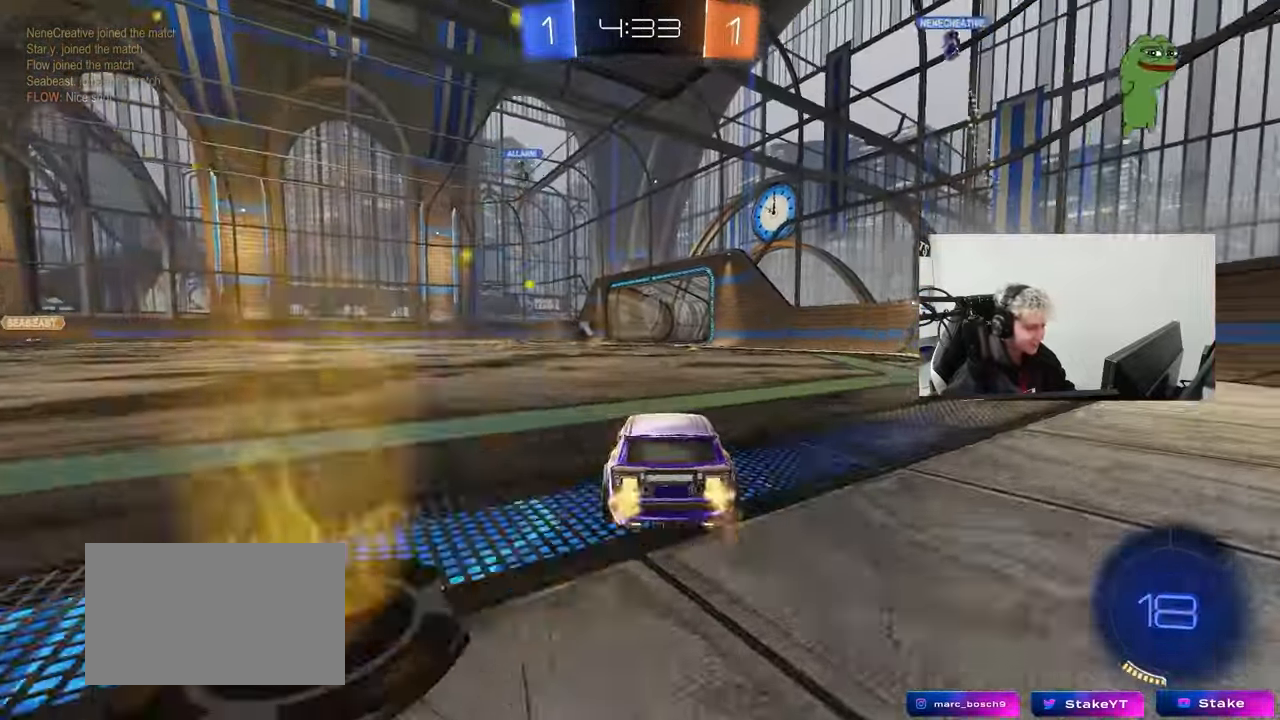
{"keys": ["d", "s", "shift"], "mouse": [], "events": [[33, "mouse_right", "down"], [133, "a", "up"], [133, "d", "down"], [133, "mouse_right", "up"], [183, "mouse_right", "down"], [183, "shift", "down"], [183, "space", "down"], [267, "s", "down"], [267, "space", "up"], [267, "w", "up"], [417, "mouse_right", "up"]]}
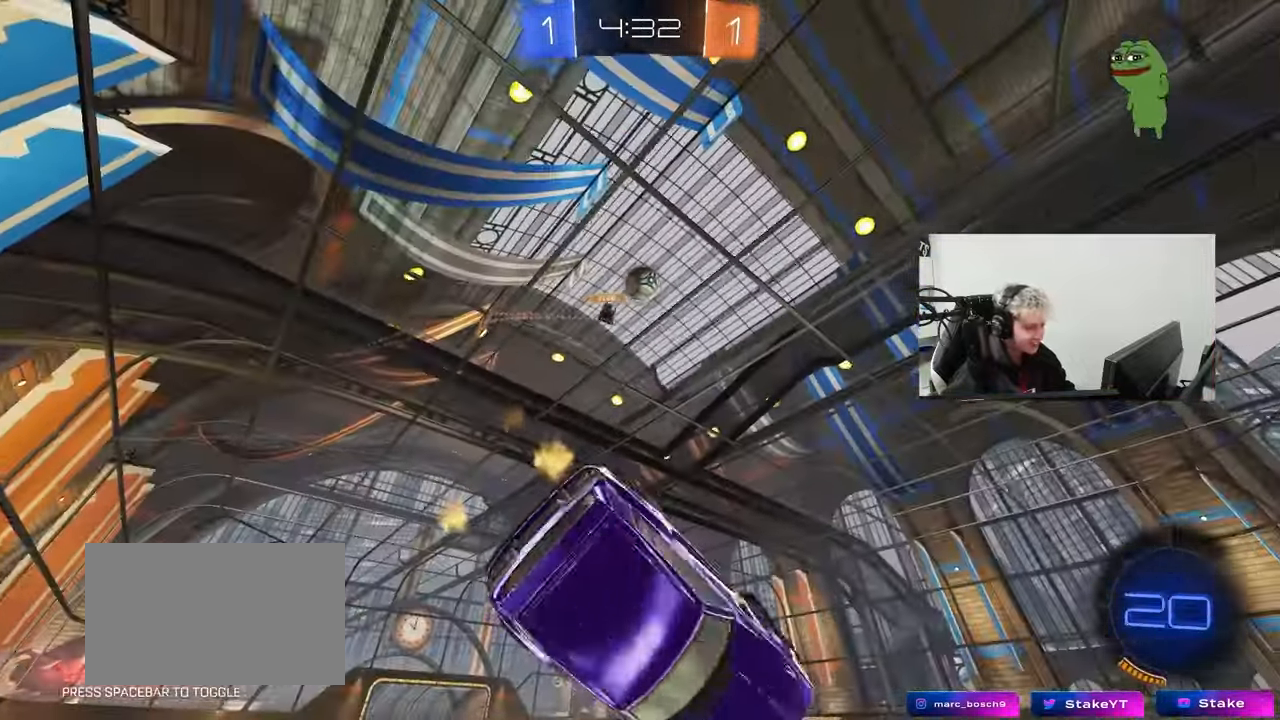
{"keys": ["d"], "mouse": [], "events": [[50, "s", "up"], [200, "s", "down"], [433, "shift", "up"], [483, "s", "up"]]}
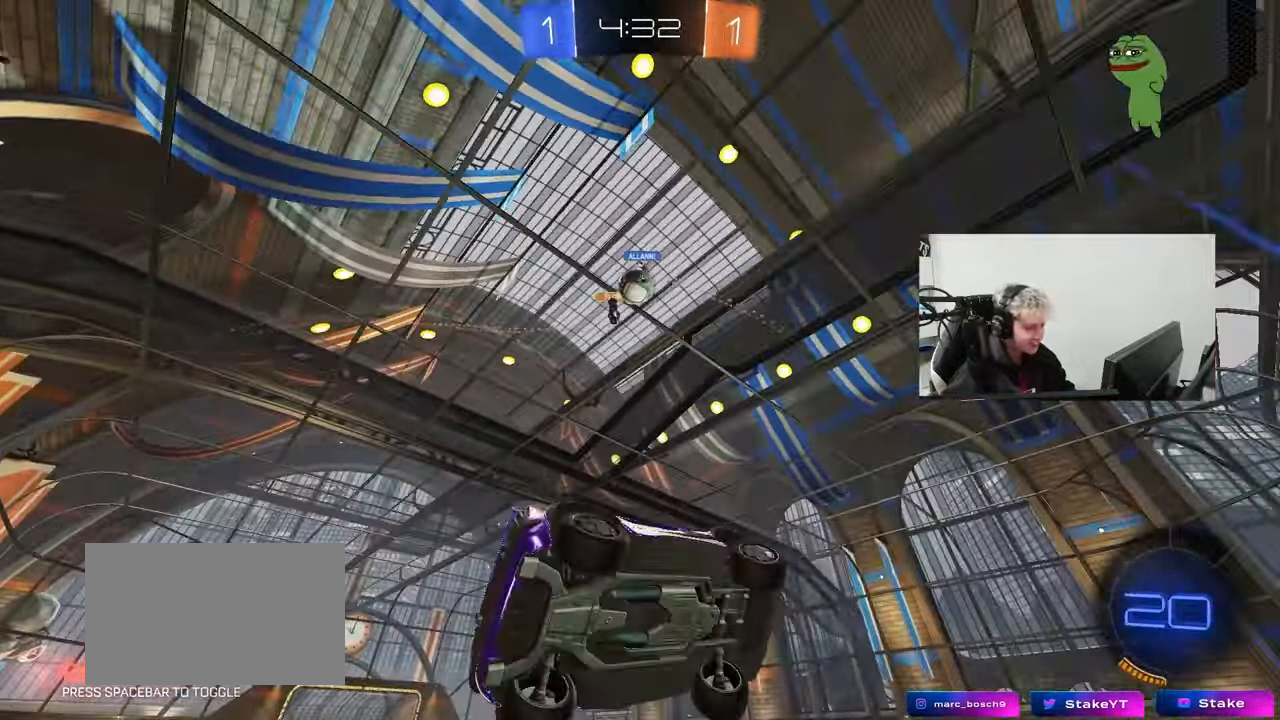
{"keys": ["a", "w"], "mouse": [], "events": [[17, "d", "up"], [167, "w", "down"], [267, "a", "down"], [300, "a", "up"], [483, "a", "down"]]}
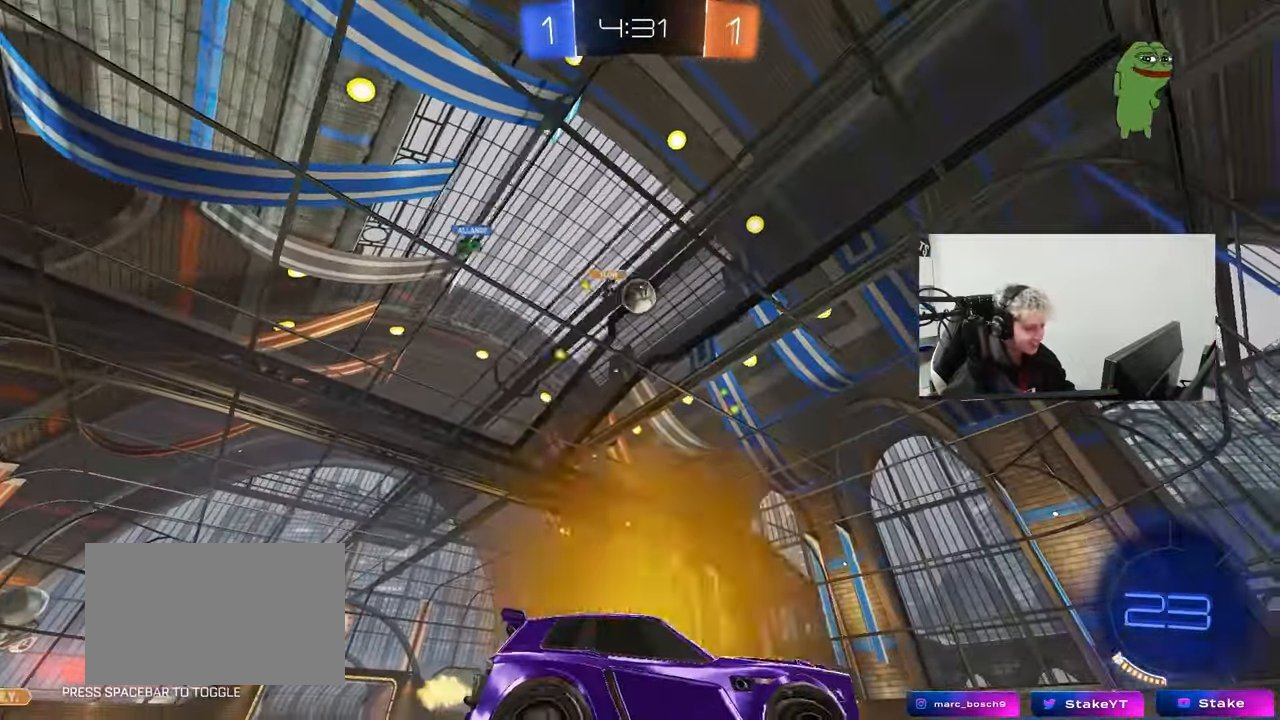
{"keys": ["d", "s"], "mouse": ["left", "right"], "events": [[267, "a", "up"], [267, "mouse_left", "down"], [267, "mouse_right", "down"], [267, "w", "up"], [367, "a", "down"], [367, "s", "down"], [417, "mouse_left", "up"], [450, "a", "up"], [450, "d", "down"], [500, "mouse_left", "down"]]}